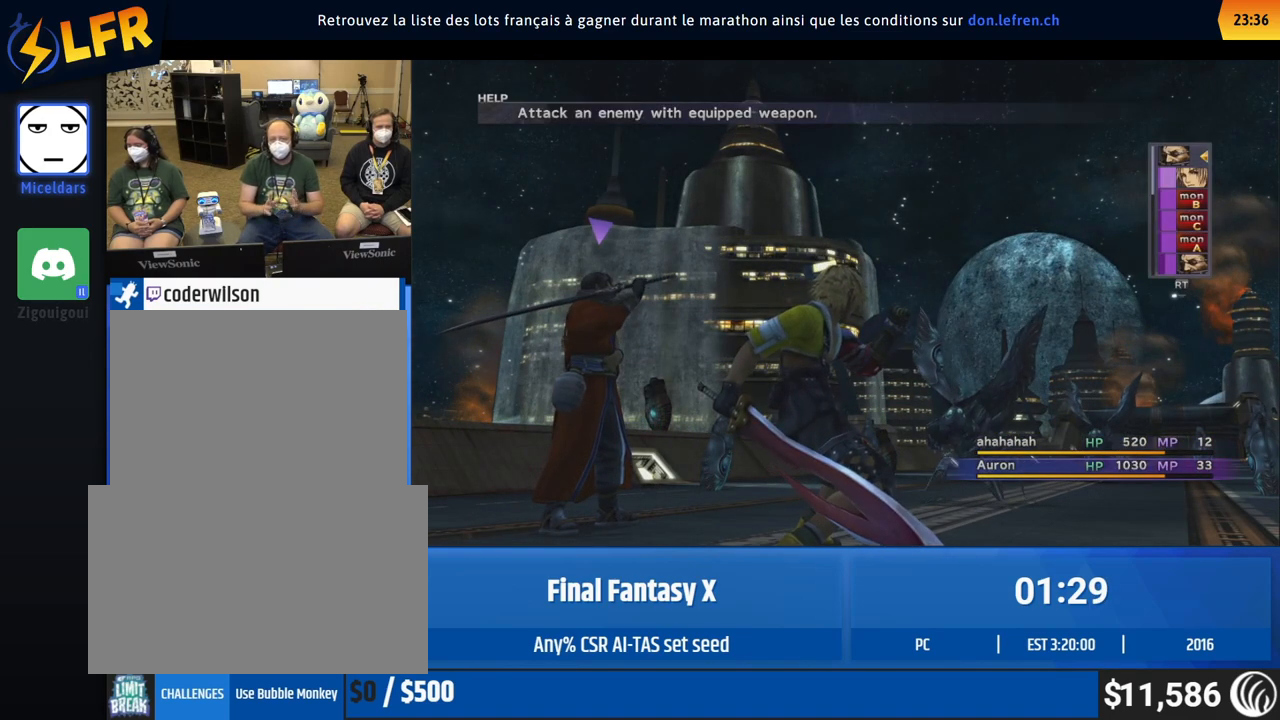
Gameplay with a controller (Xbox layout); each line is a JSON object with the inputs held at the frame after it. "events" lists button and stick changes between this image and that frame as [ms after this image, input, new state], when the widget could be followed in between. Not read: L1 L3 R1 R3 right_stick.
{"buttons": [], "left_stick": "center", "events": [[283, "DPAD_UP", "down"], [317, "DPAD_UP", "up"], [417, "DPAD_UP", "down"], [450, "DPAD_UP", "up"]]}
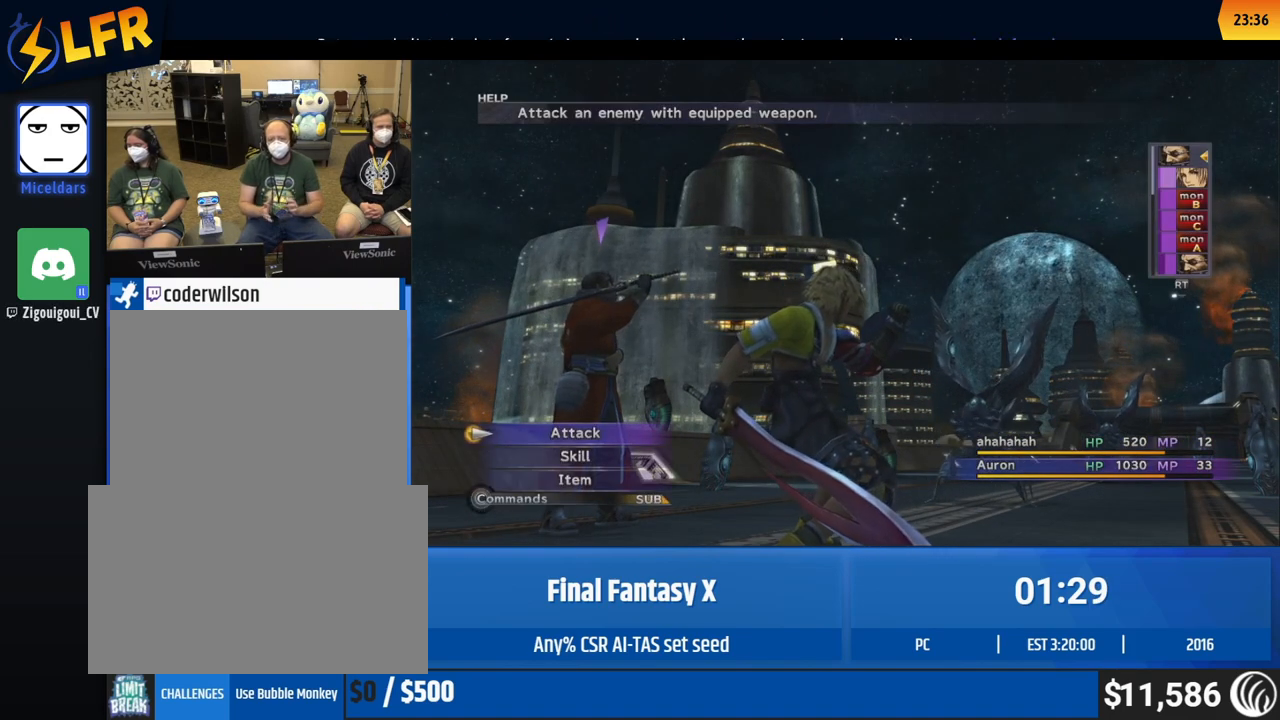
{"buttons": [], "left_stick": "center", "events": []}
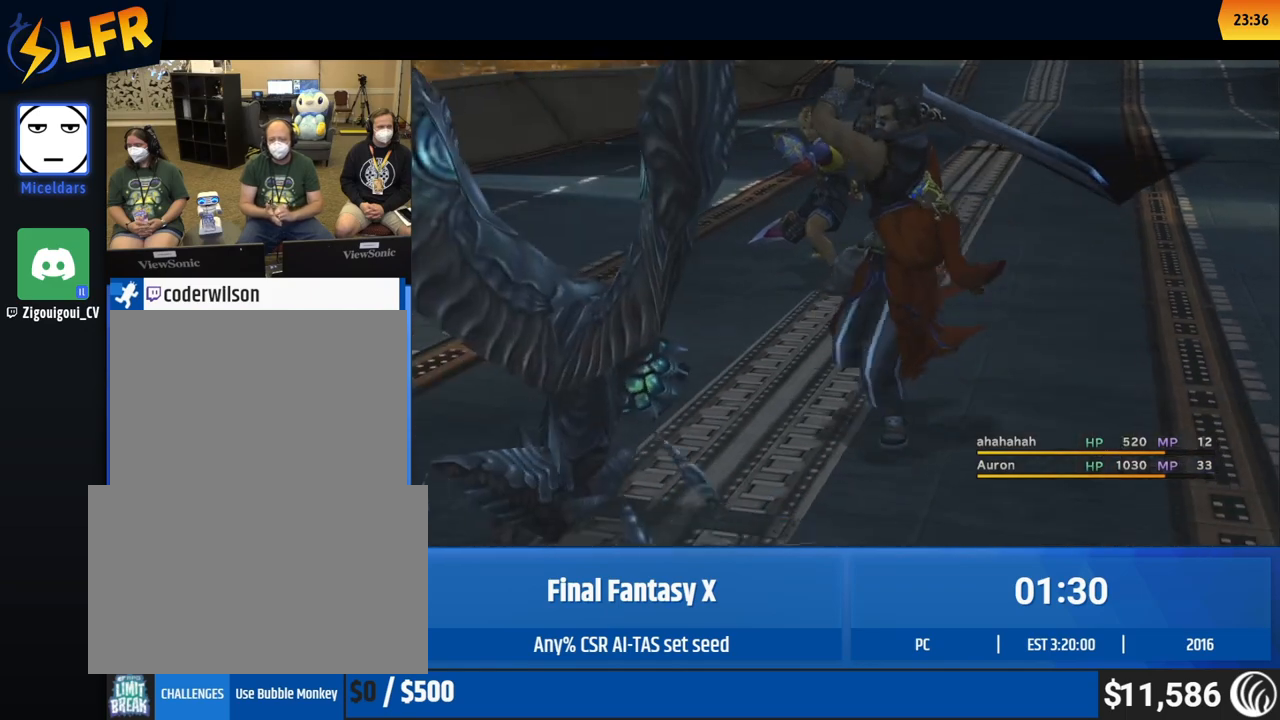
{"buttons": [], "left_stick": "center", "events": []}
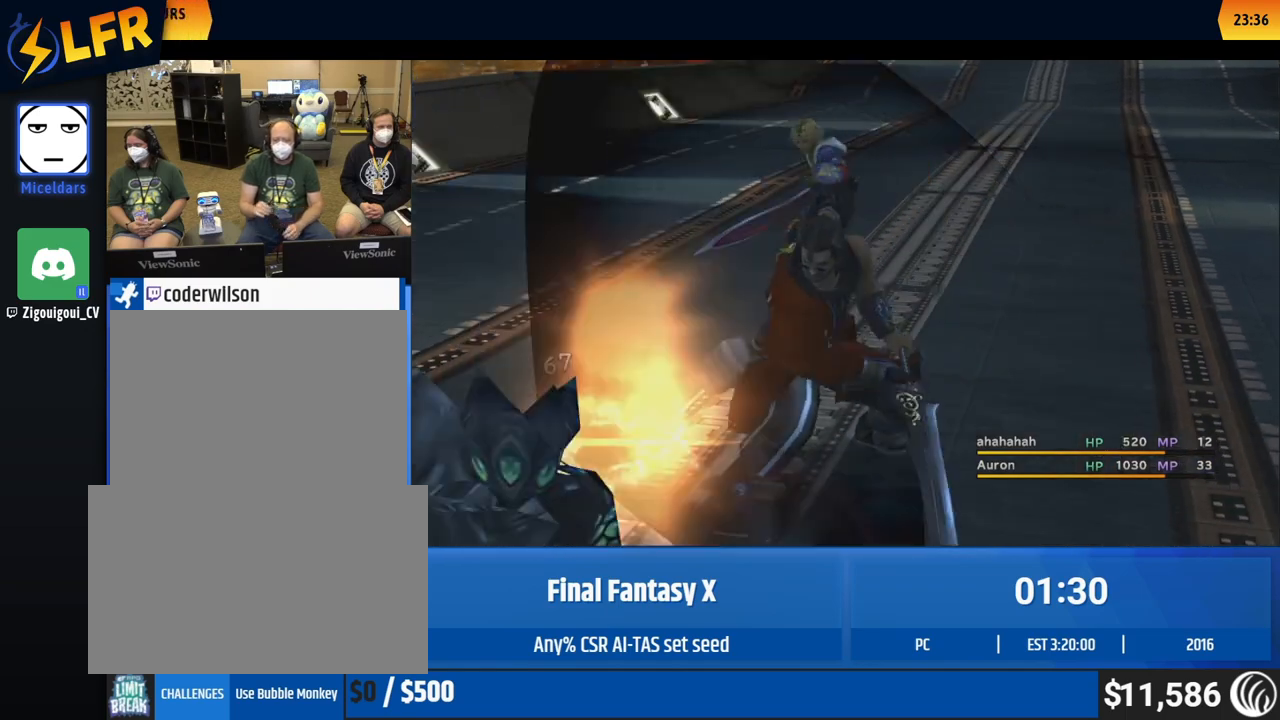
{"buttons": [], "left_stick": "center", "events": []}
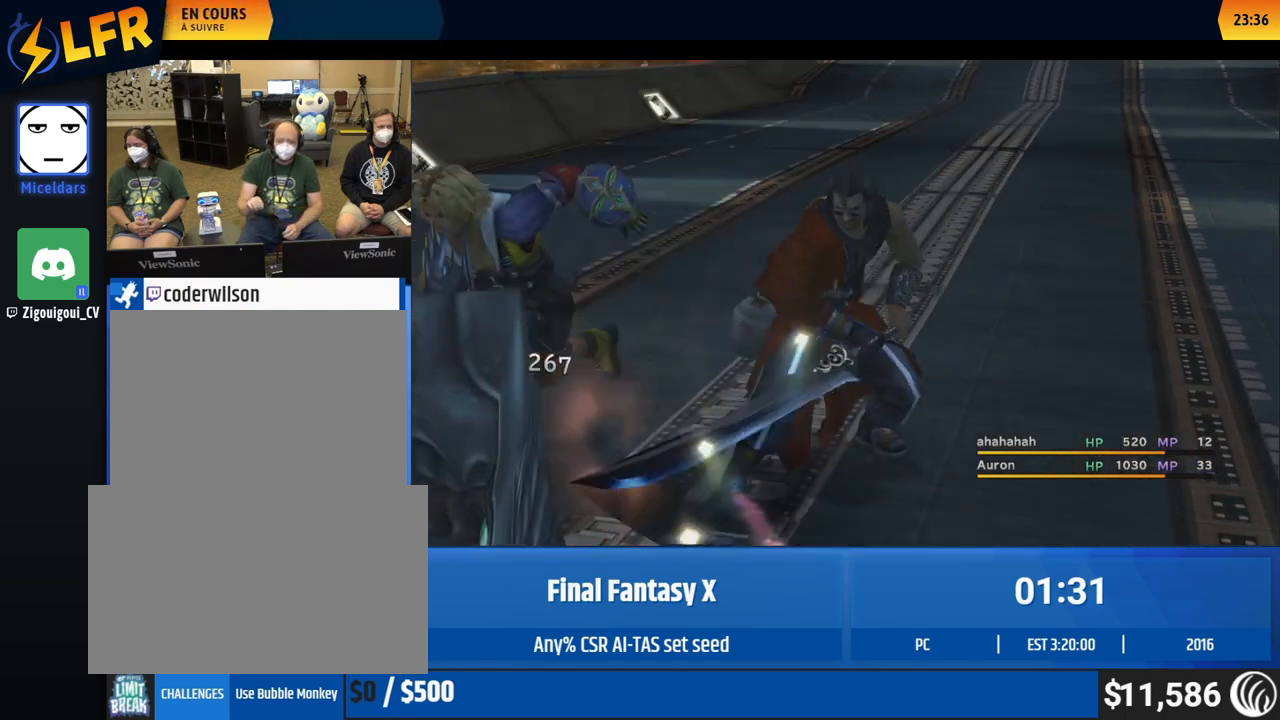
{"buttons": [], "left_stick": "center", "events": []}
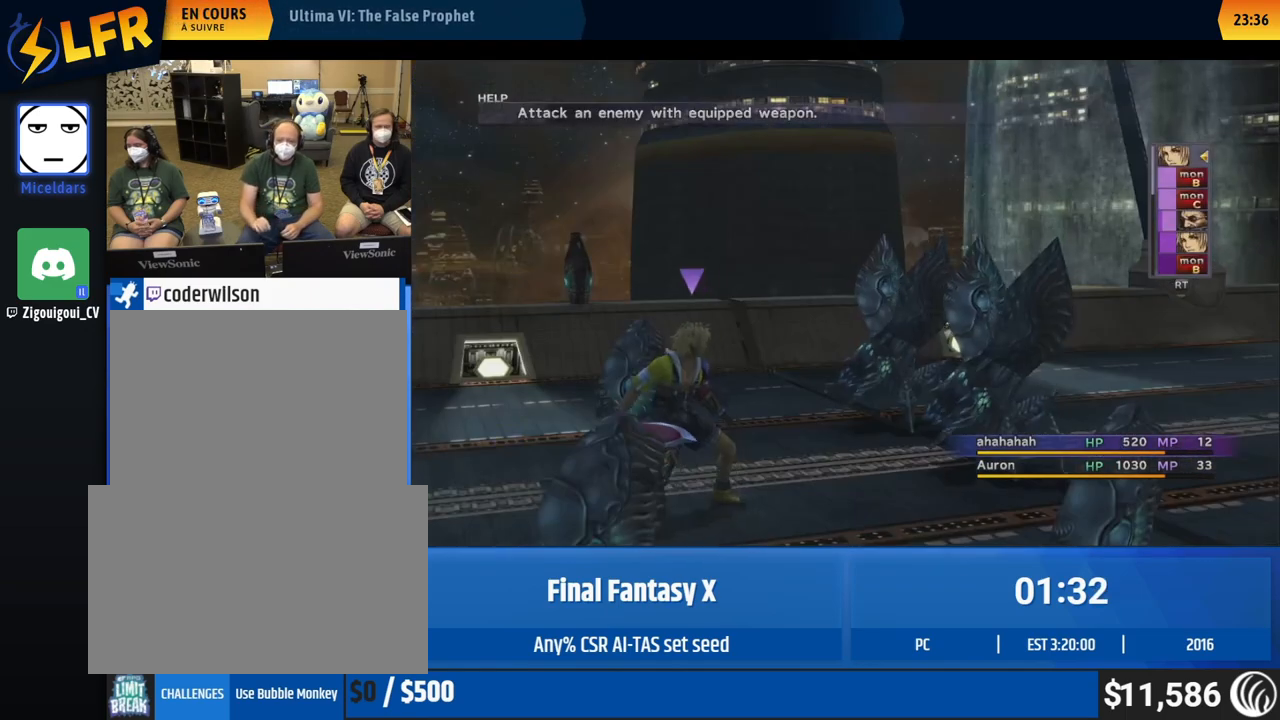
{"buttons": [], "left_stick": "center", "events": [[217, "DPAD_UP", "down"], [250, "DPAD_UP", "up"], [350, "DPAD_UP", "down"], [383, "DPAD_UP", "up"]]}
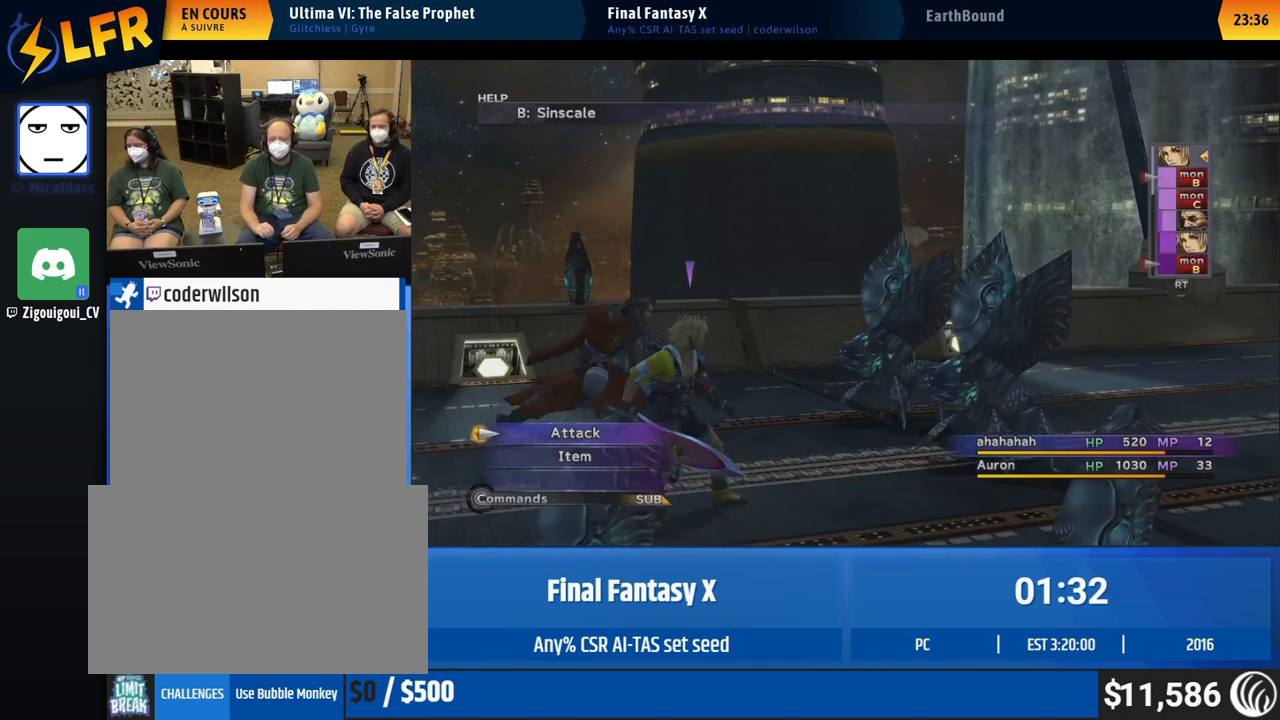
{"buttons": [], "left_stick": "center", "events": []}
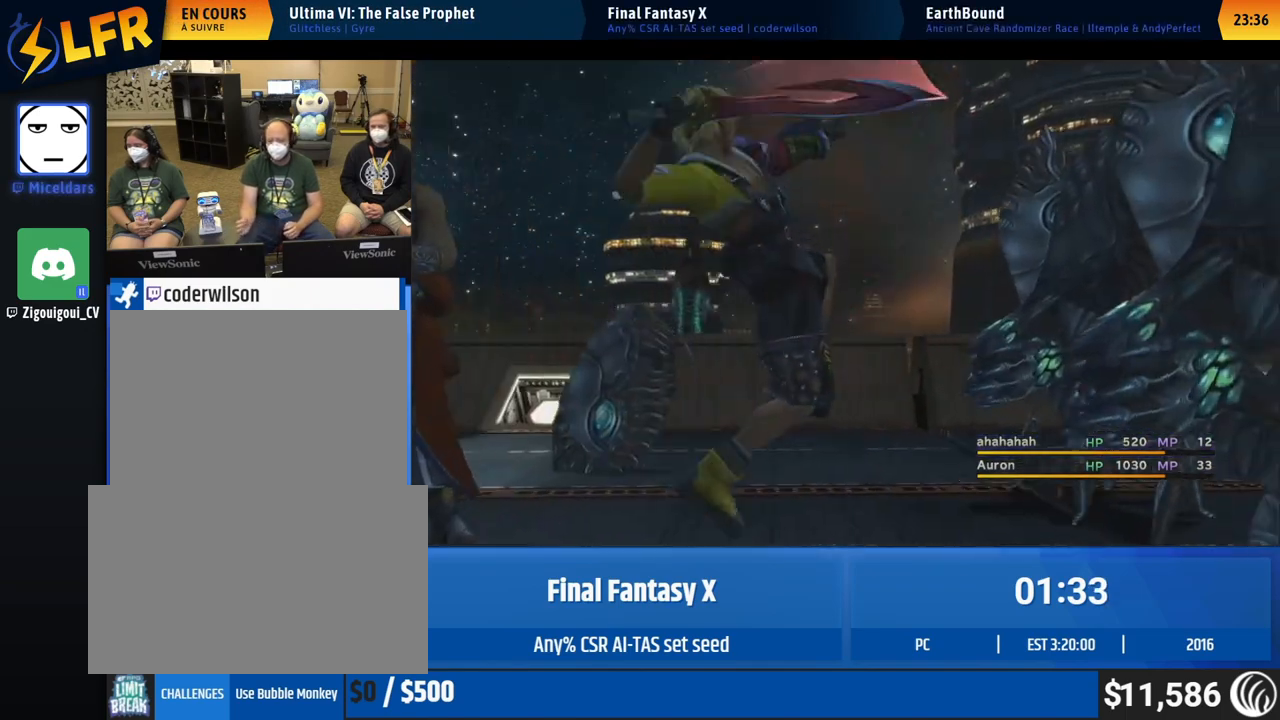
{"buttons": [], "left_stick": "center", "events": []}
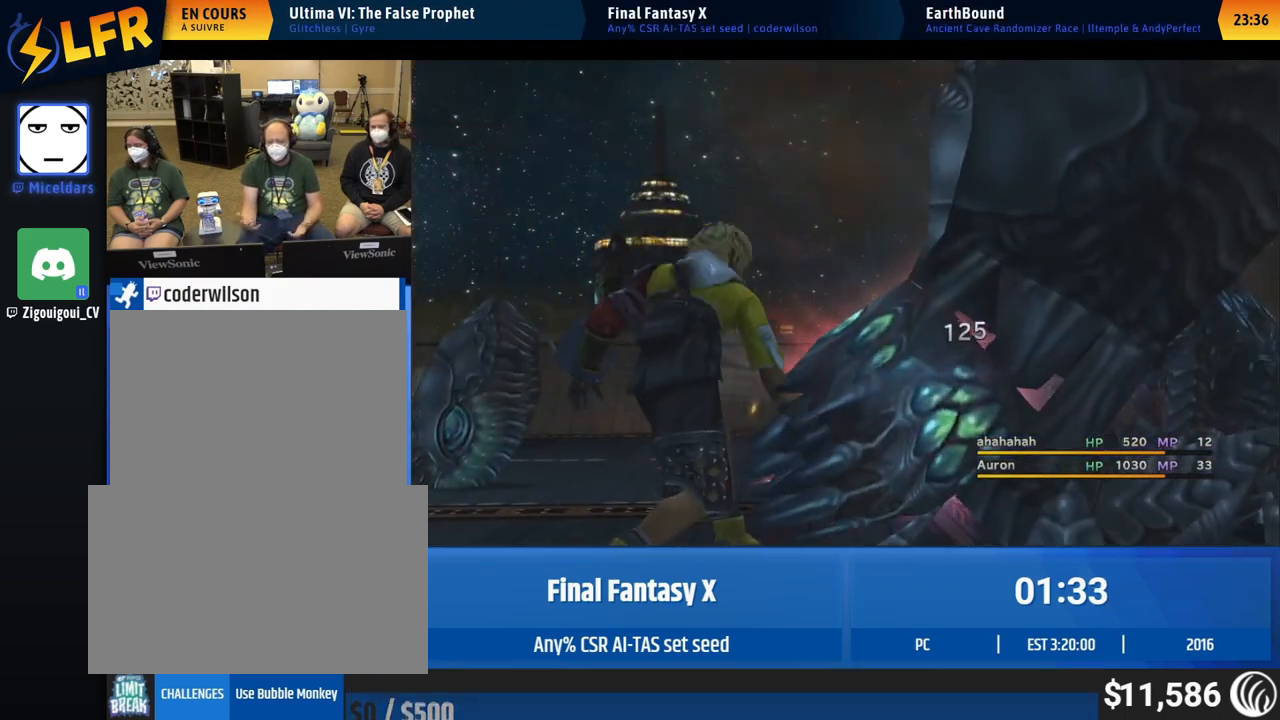
{"buttons": [], "left_stick": "center", "events": []}
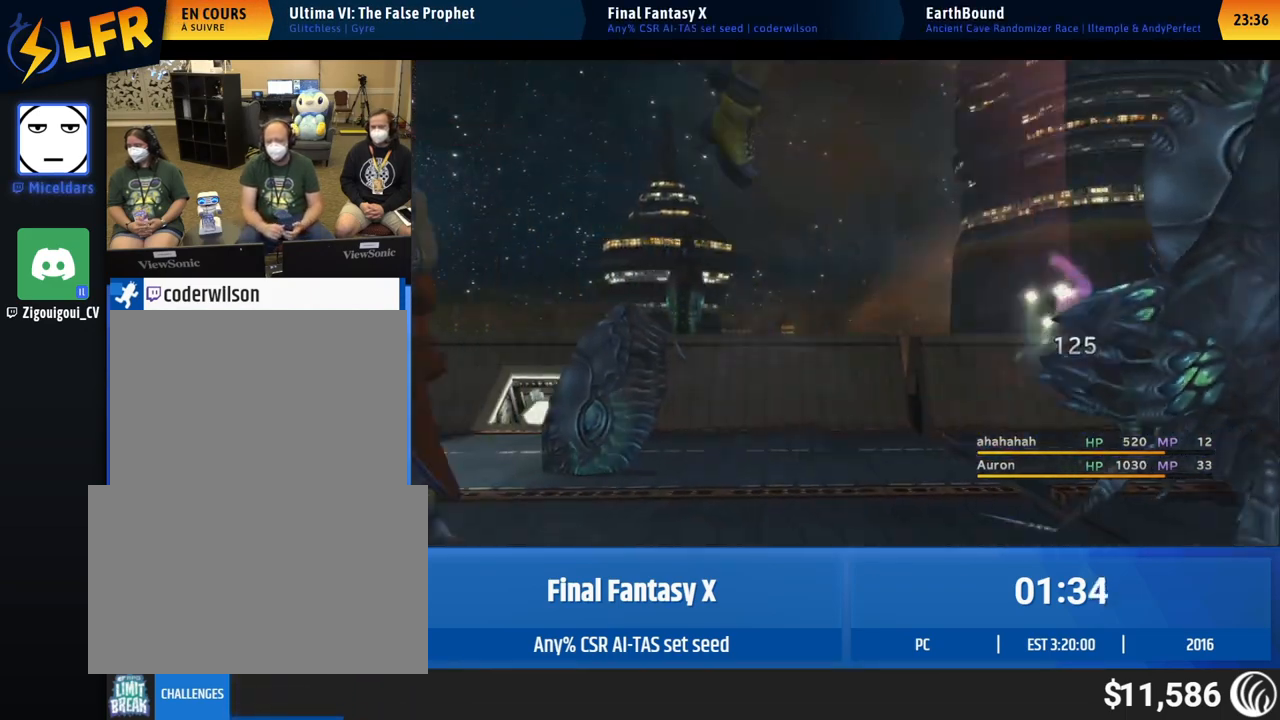
{"buttons": [], "left_stick": "center", "events": []}
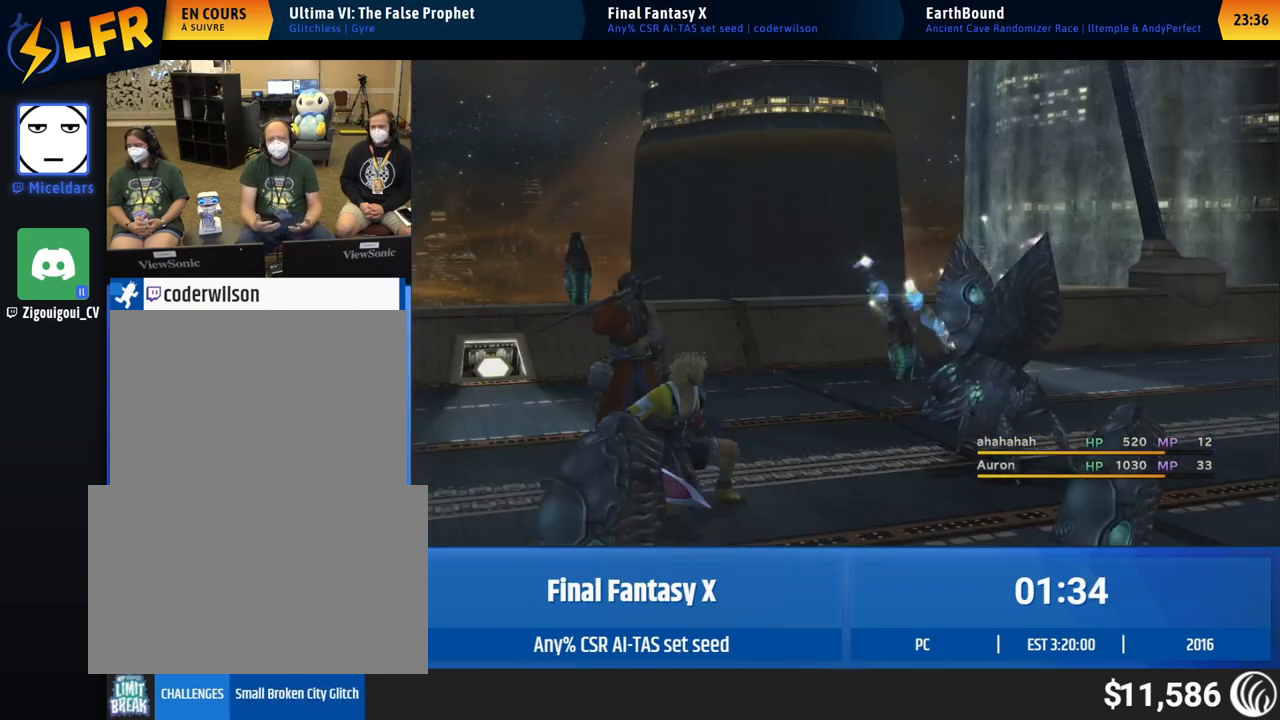
{"buttons": [], "left_stick": "center", "events": []}
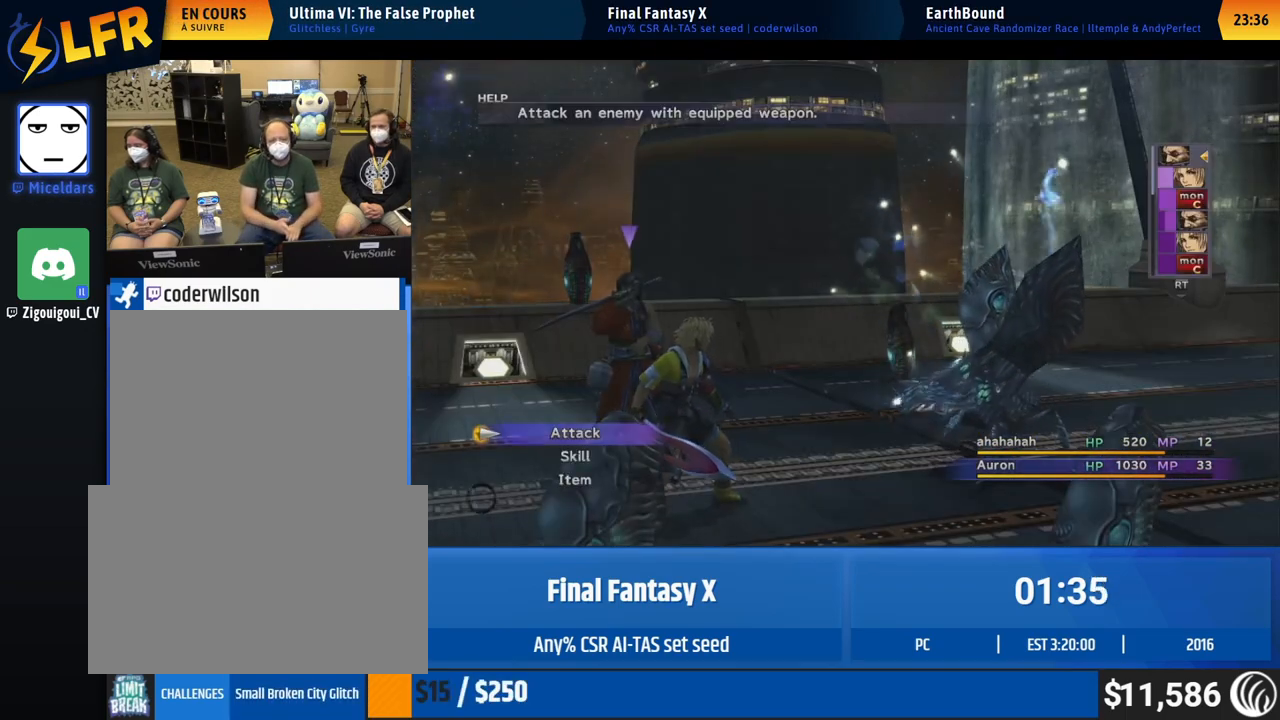
{"buttons": [], "left_stick": "center", "events": [[83, "DPAD_UP", "down"], [117, "DPAD_UP", "up"], [217, "DPAD_UP", "down"], [267, "DPAD_UP", "up"]]}